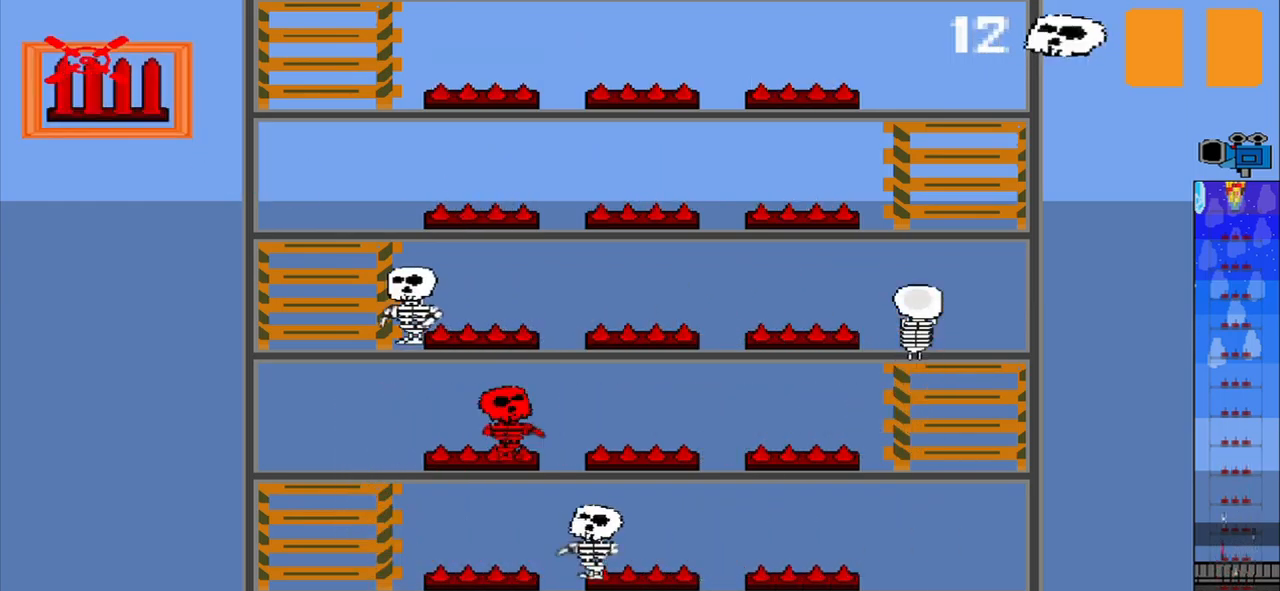
Gameplay with a controller (PlayStation layout); each line is a JSON object with the inputs held at the frame after it. "events" lists button and stick changes between this image and that frame as [ms after this image, input, new state], when the widget could be followed in between. Not read: L3 R3 right_stick.
{"buttons": [], "left_stick": "center", "events": []}
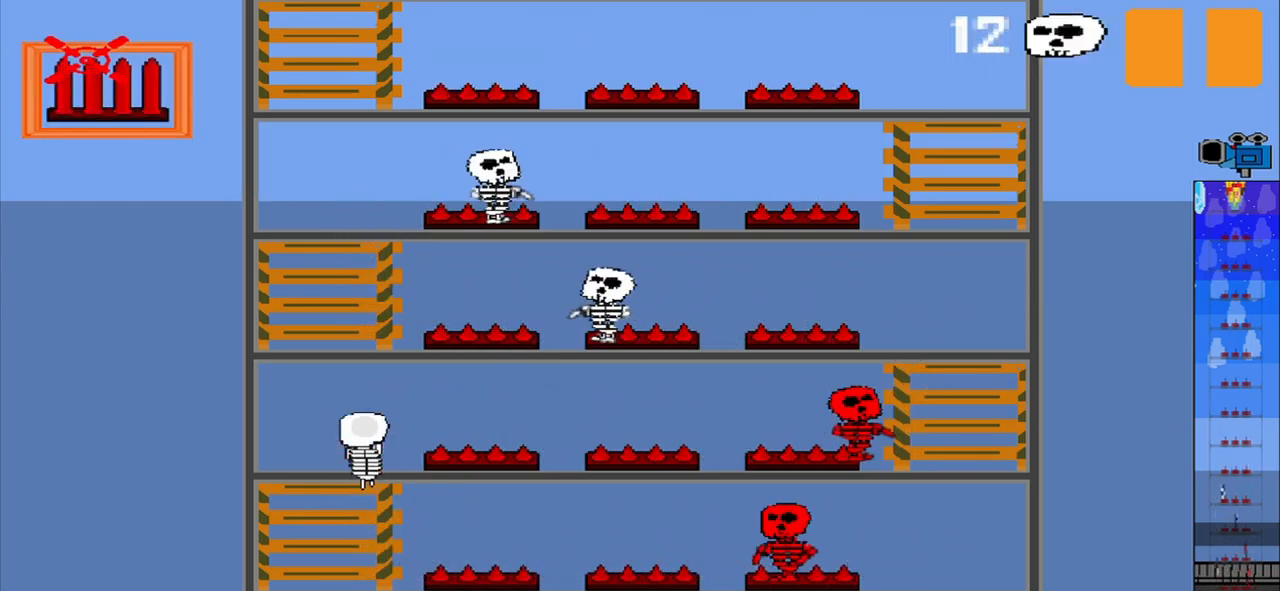
{"buttons": [], "left_stick": "center", "events": []}
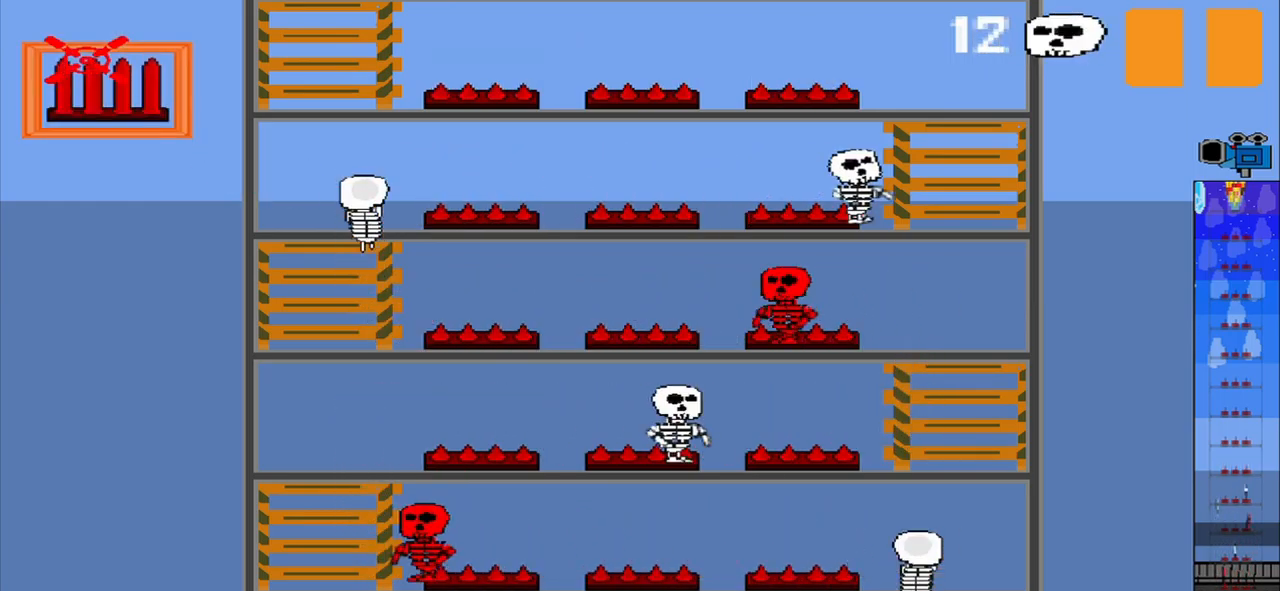
{"buttons": [], "left_stick": "center", "events": []}
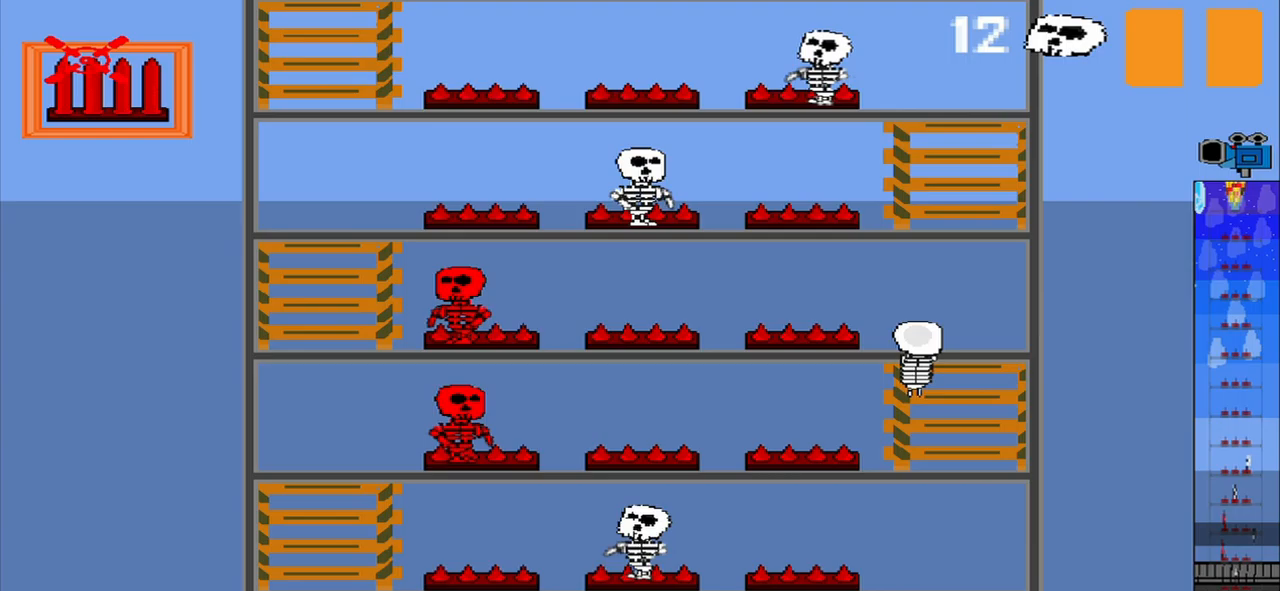
{"buttons": [], "left_stick": "center", "events": [[167, "CROSS", "down"], [292, "CROSS", "up"]]}
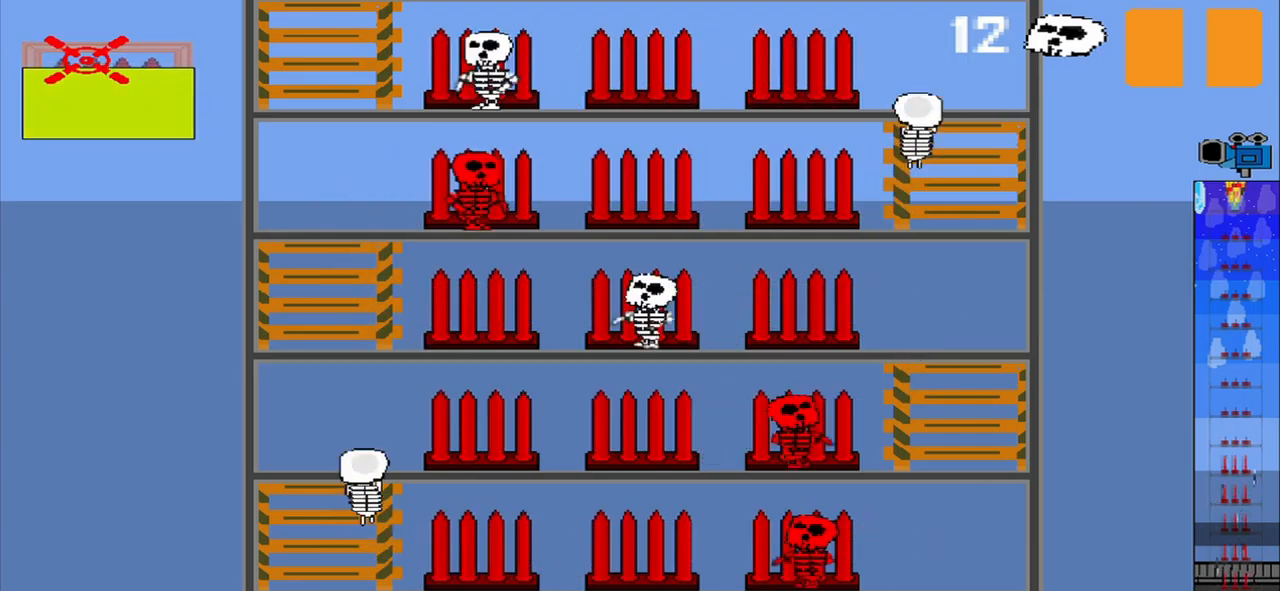
{"buttons": [], "left_stick": "center", "events": []}
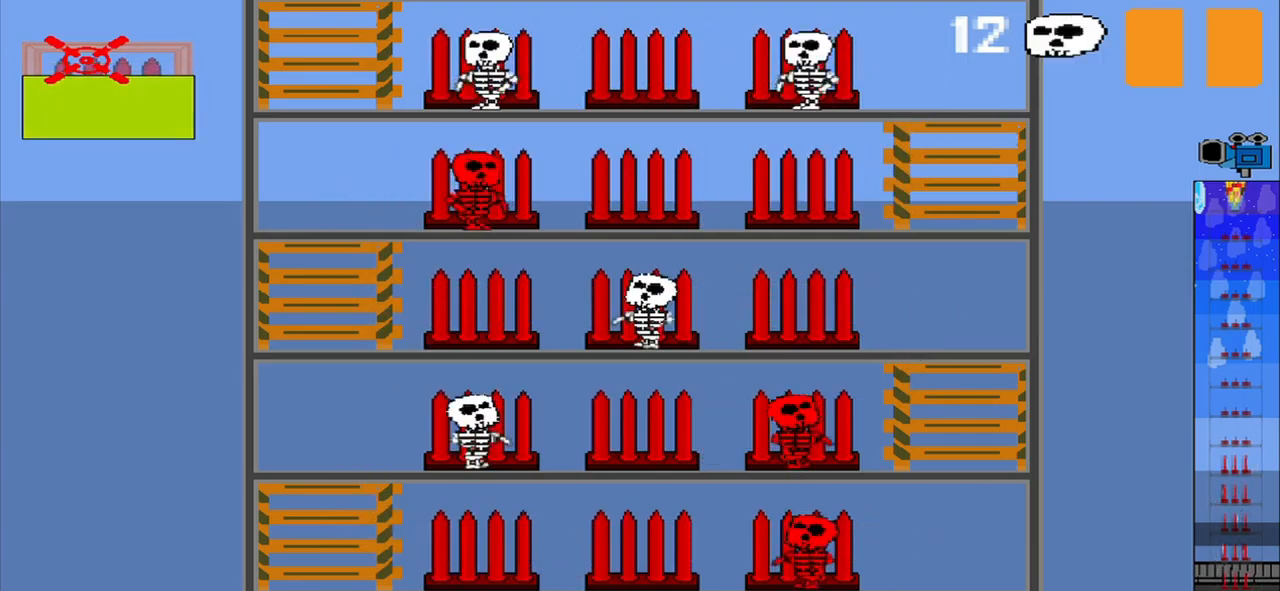
{"buttons": [], "left_stick": "center", "events": []}
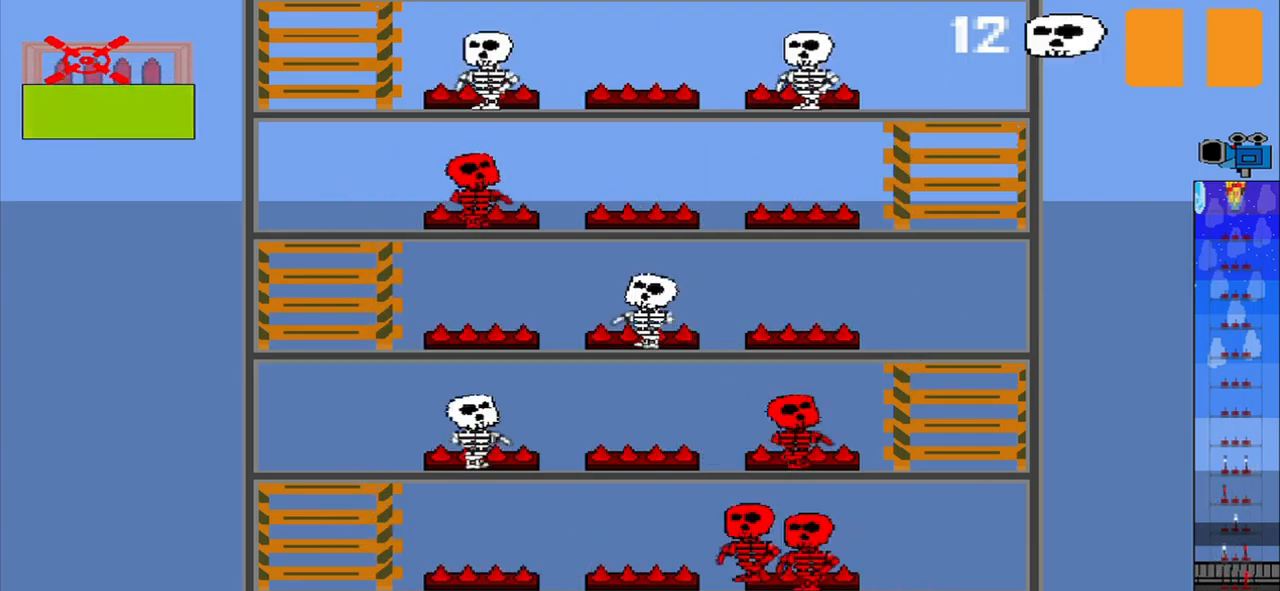
{"buttons": [], "left_stick": "center", "events": []}
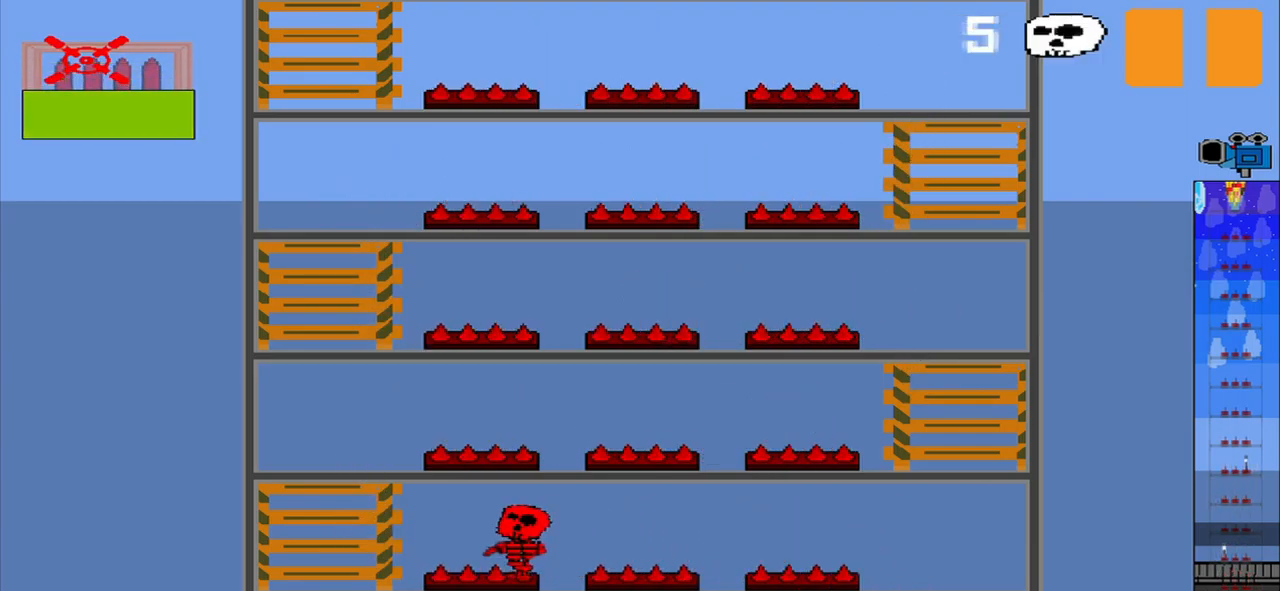
{"buttons": [], "left_stick": "center", "events": [[167, "left_stick", "down-right"], [333, "left_stick", "center"]]}
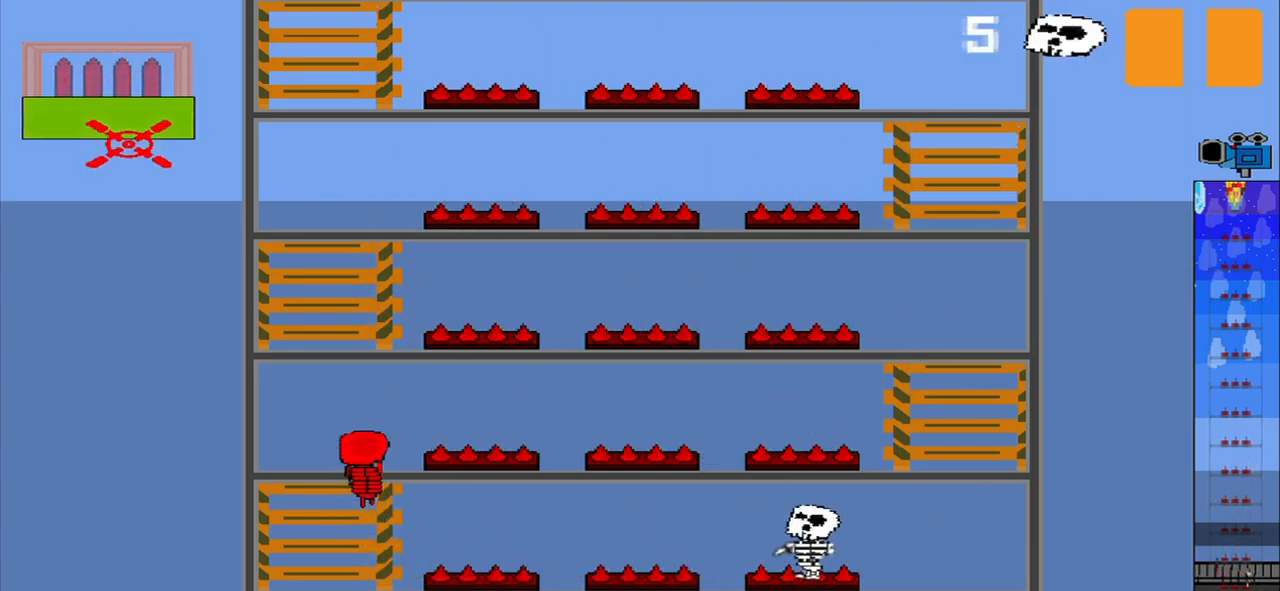
{"buttons": [], "left_stick": "center", "events": [[42, "left_stick", "up"], [167, "left_stick", "center"]]}
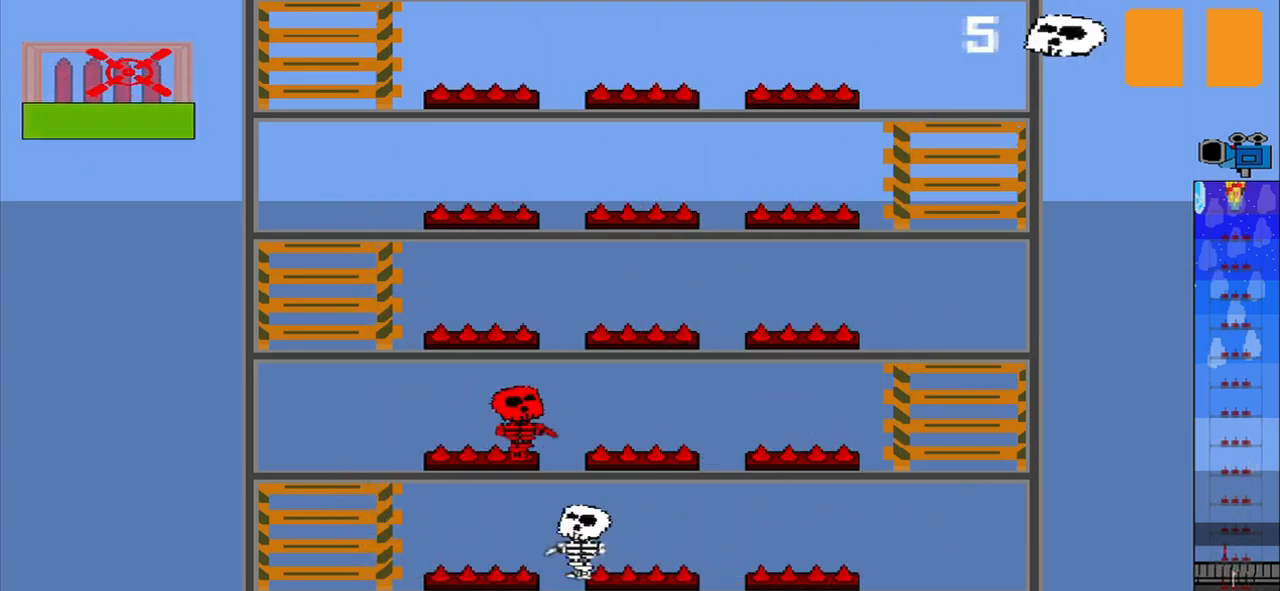
{"buttons": [], "left_stick": "center", "events": []}
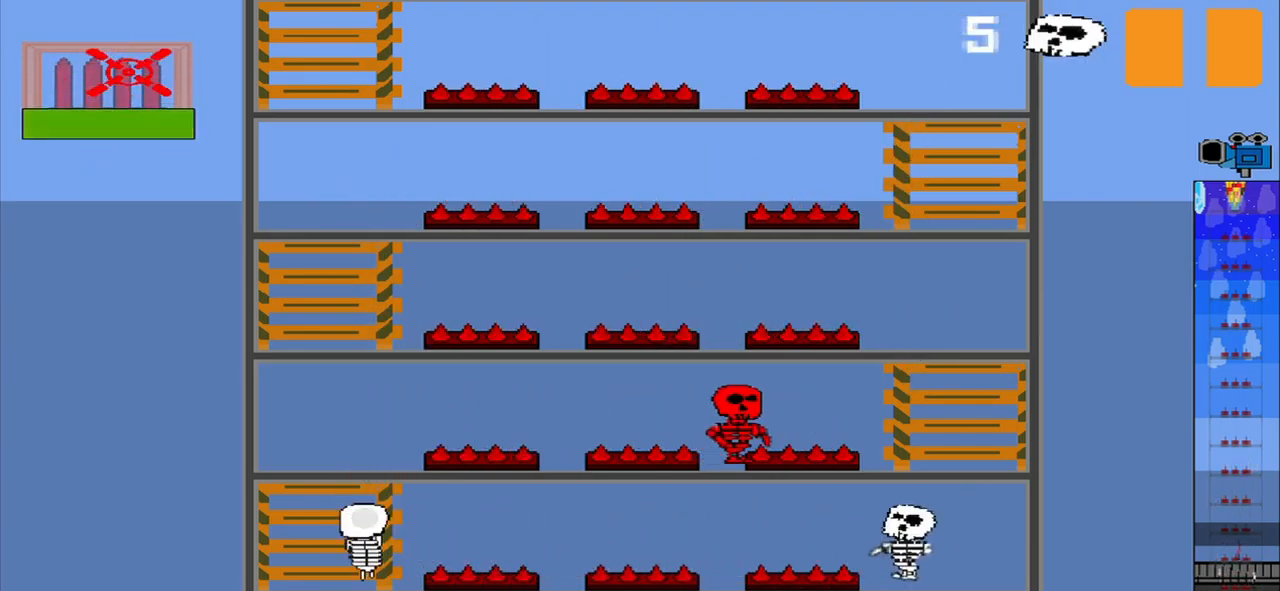
{"buttons": [], "left_stick": "center", "events": []}
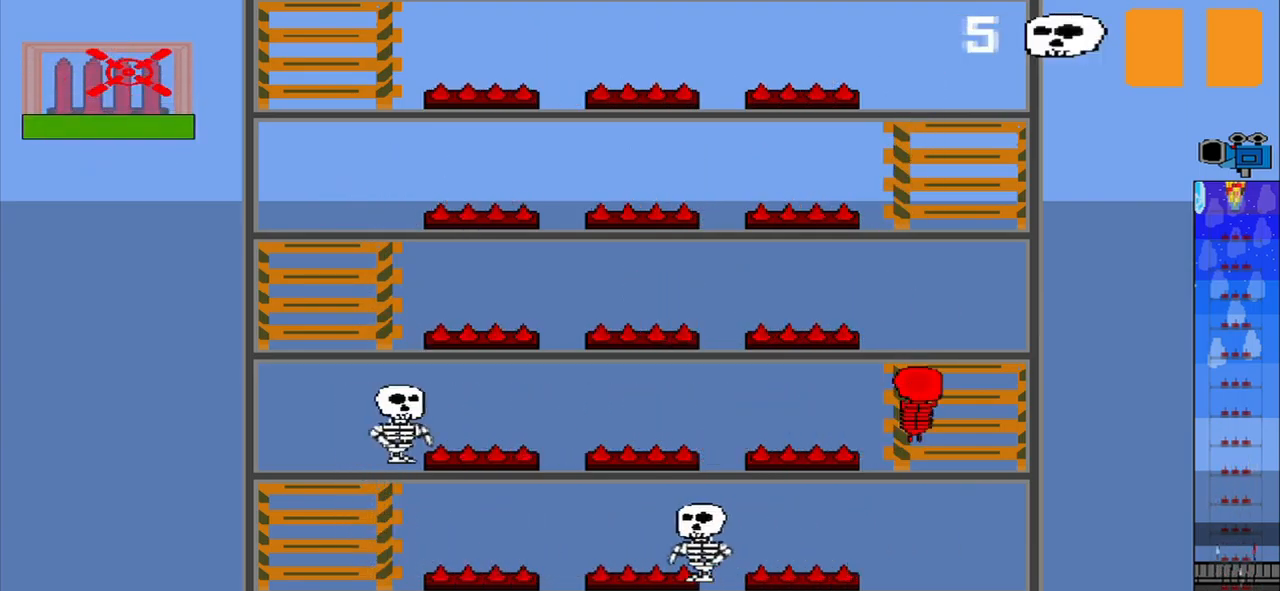
{"buttons": [], "left_stick": "center", "events": []}
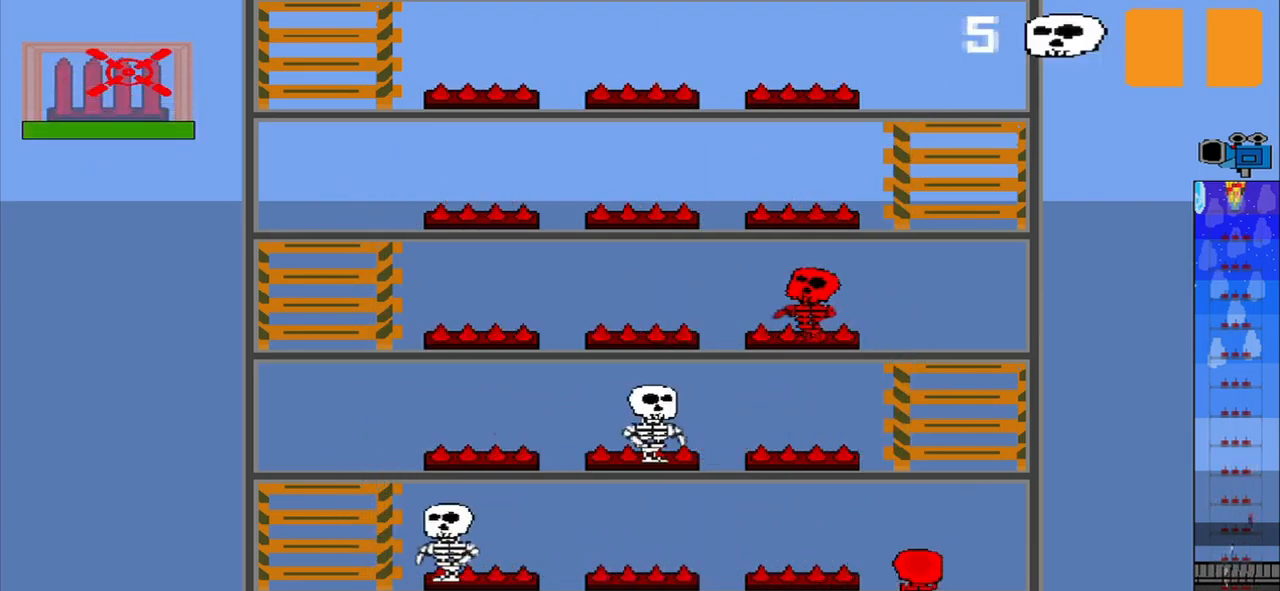
{"buttons": [], "left_stick": "center", "events": []}
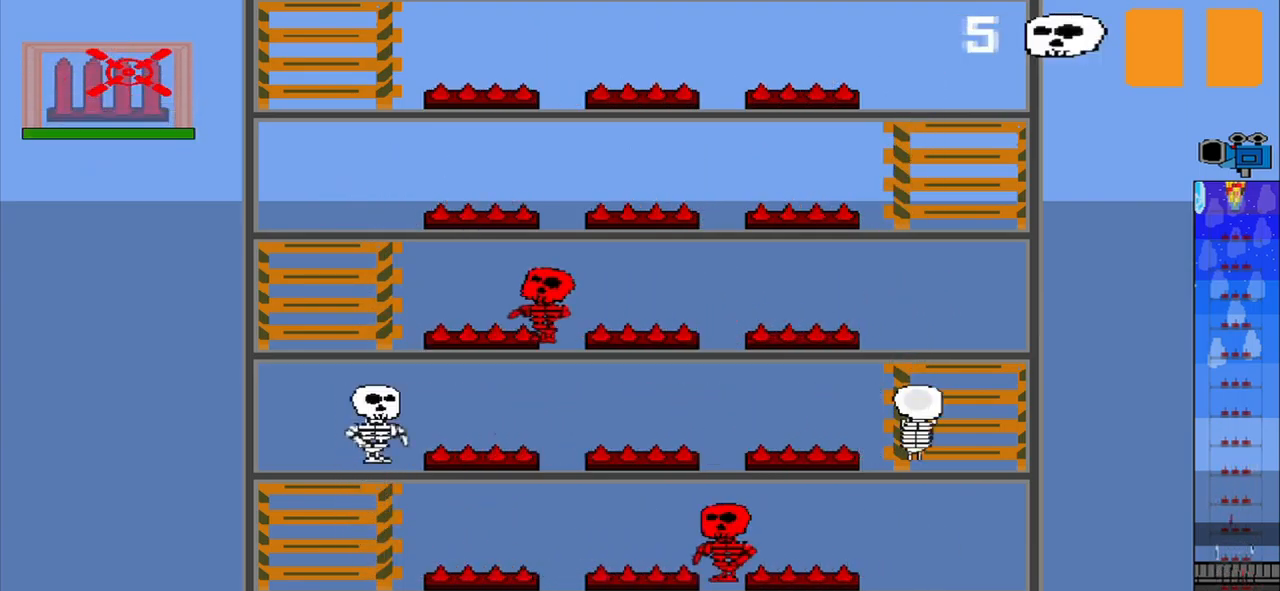
{"buttons": [], "left_stick": "center", "events": []}
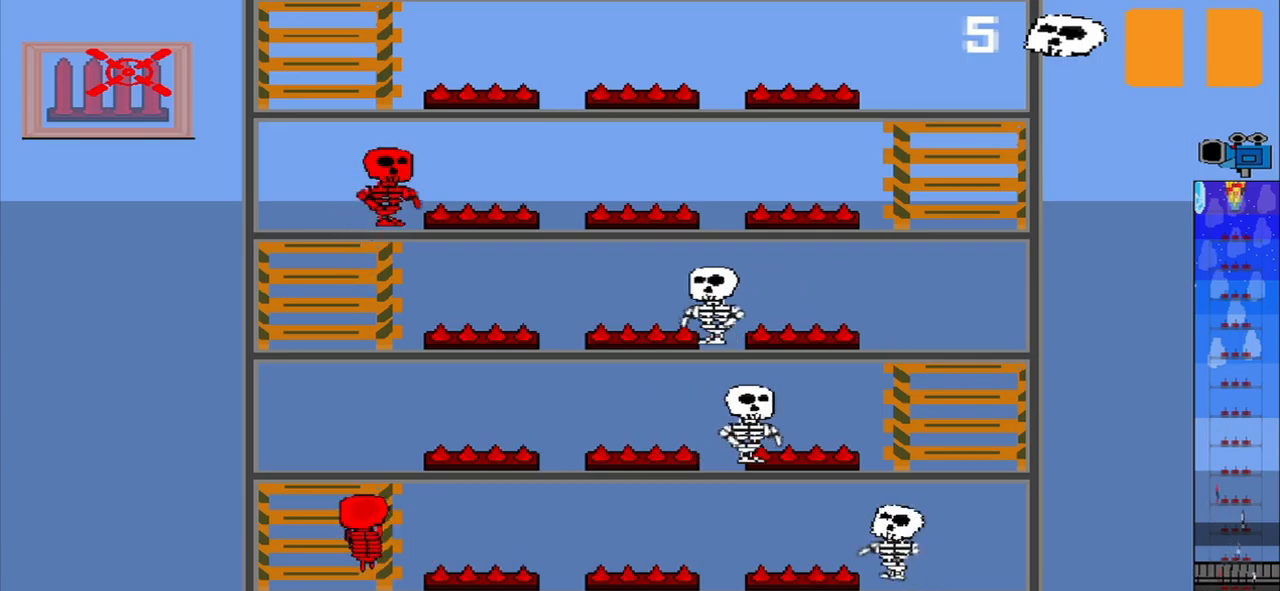
{"buttons": [], "left_stick": "center", "events": []}
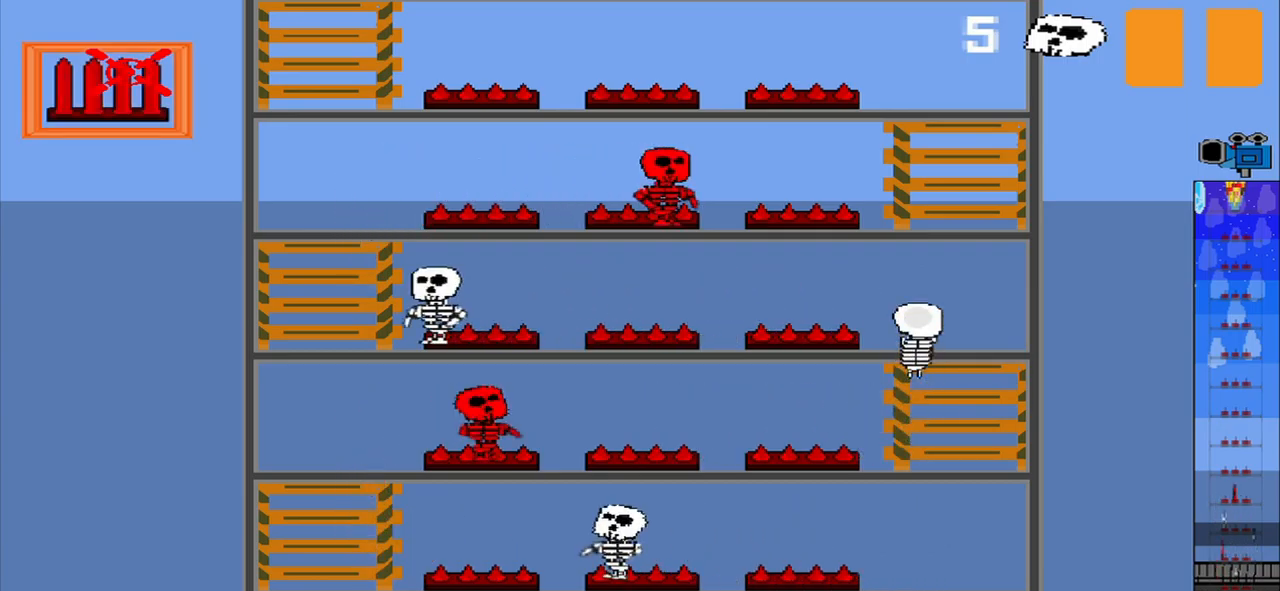
{"buttons": [], "left_stick": "center", "events": [[125, "CROSS", "down"], [292, "CROSS", "up"]]}
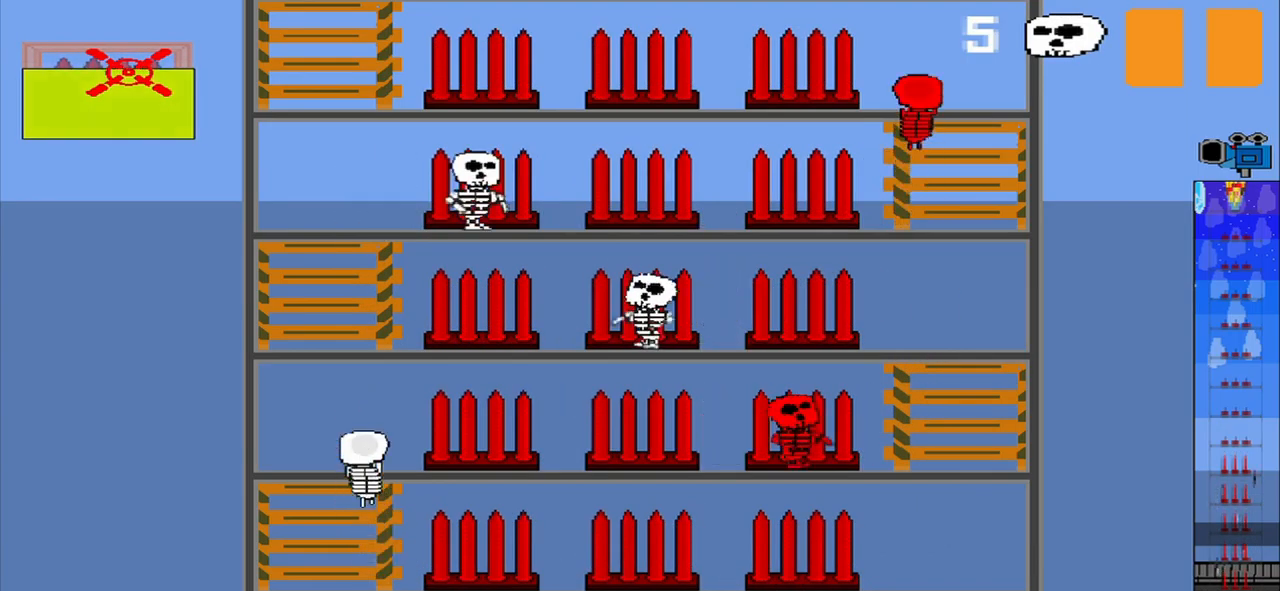
{"buttons": ["R1"], "left_stick": "center", "events": [[459, "R1", "down"]]}
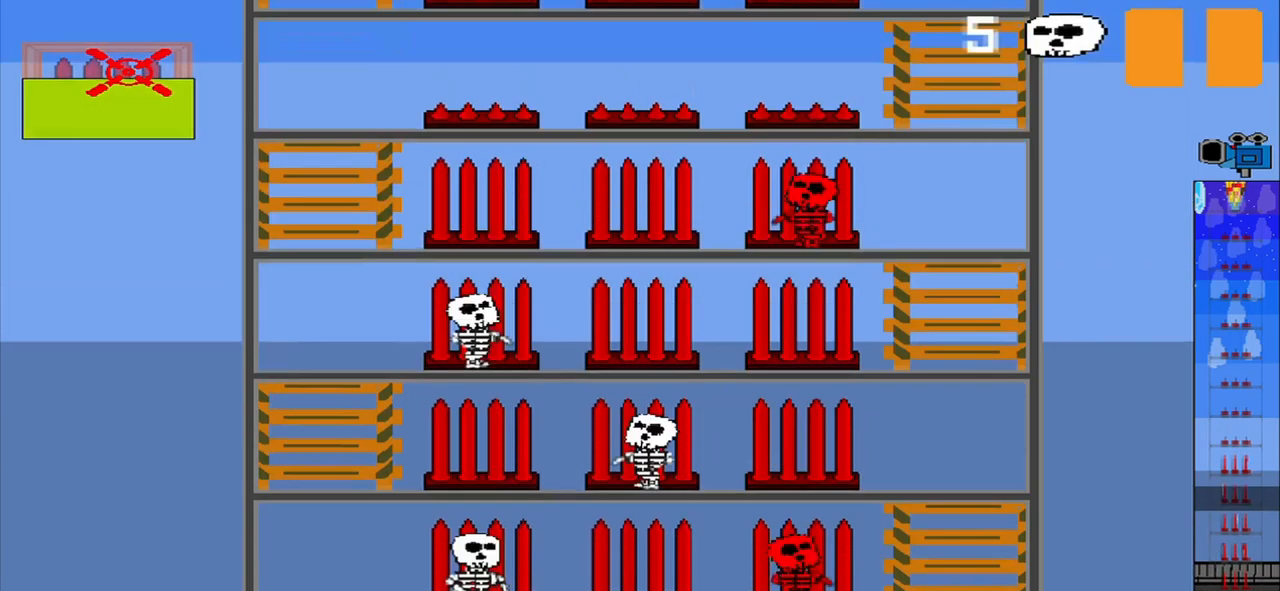
{"buttons": ["R1"], "left_stick": "center", "events": []}
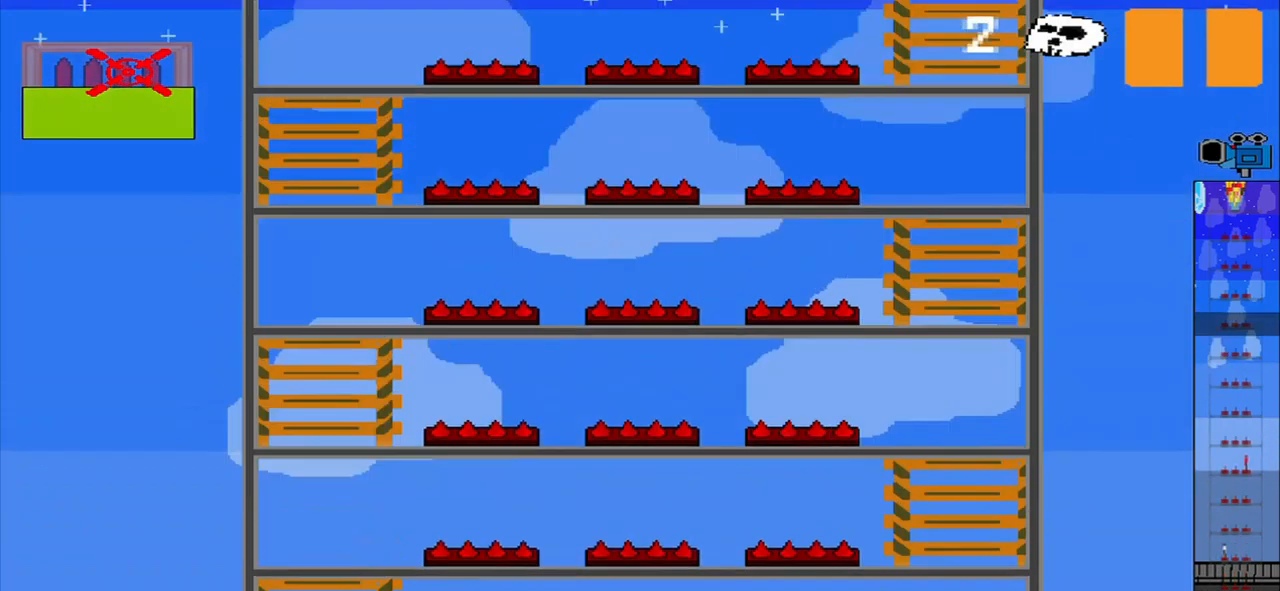
{"buttons": ["R1"], "left_stick": "center", "events": []}
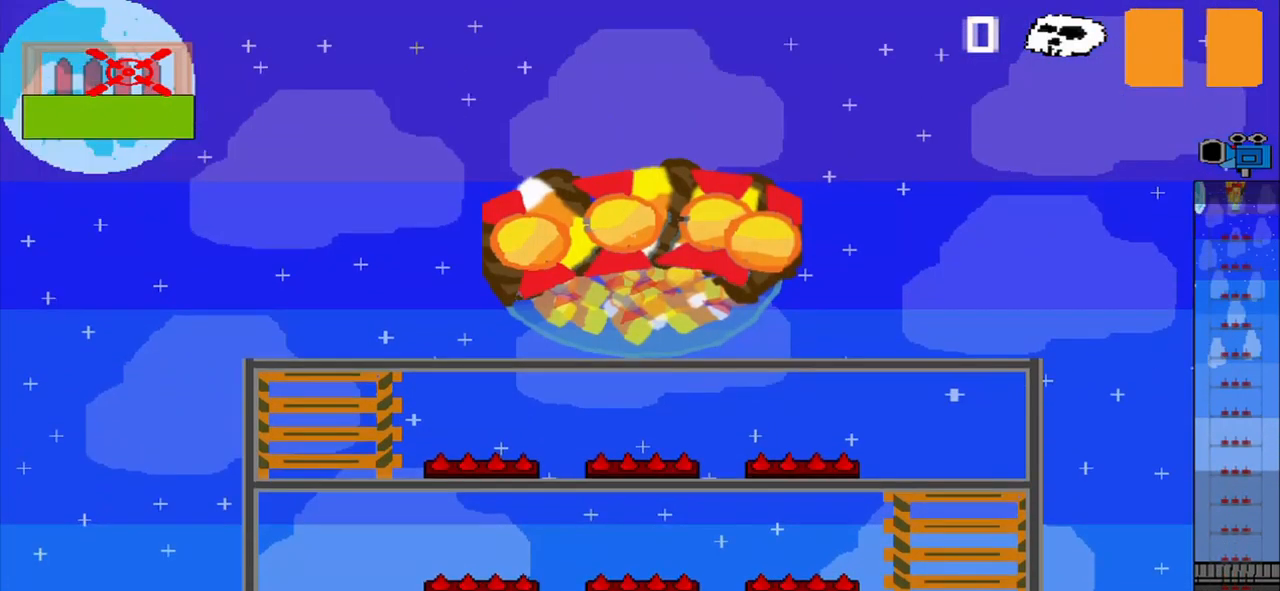
{"buttons": [], "left_stick": "right", "events": [[84, "left_stick", "right"], [292, "R1", "up"]]}
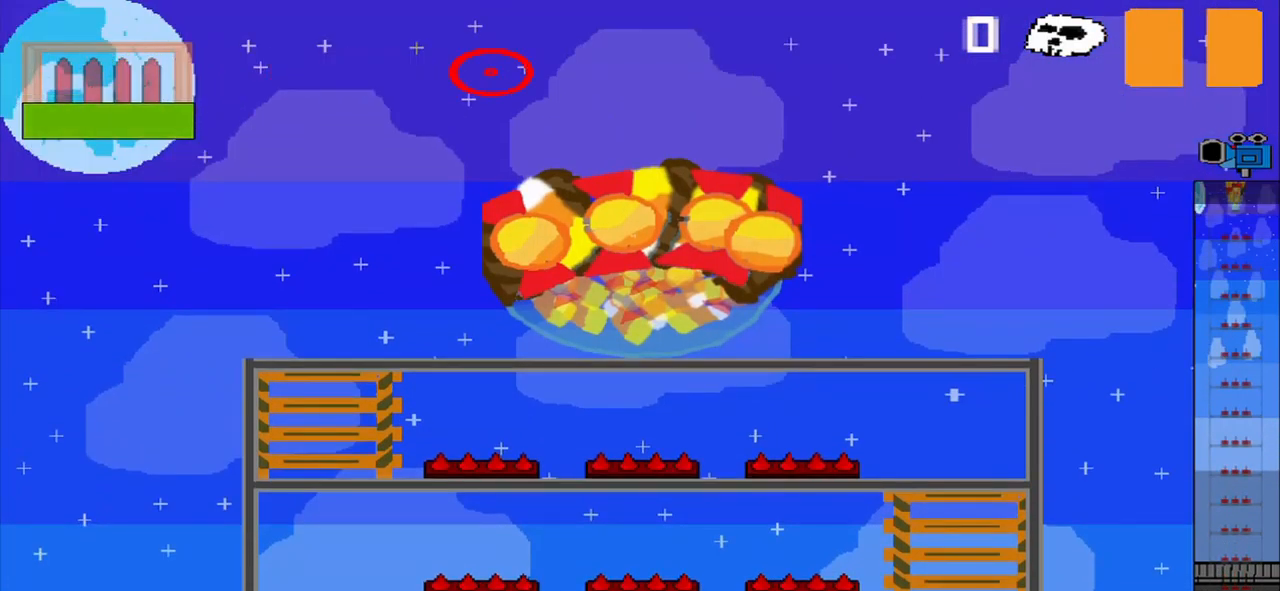
{"buttons": [], "left_stick": "down-right", "events": [[334, "left_stick", "down-right"]]}